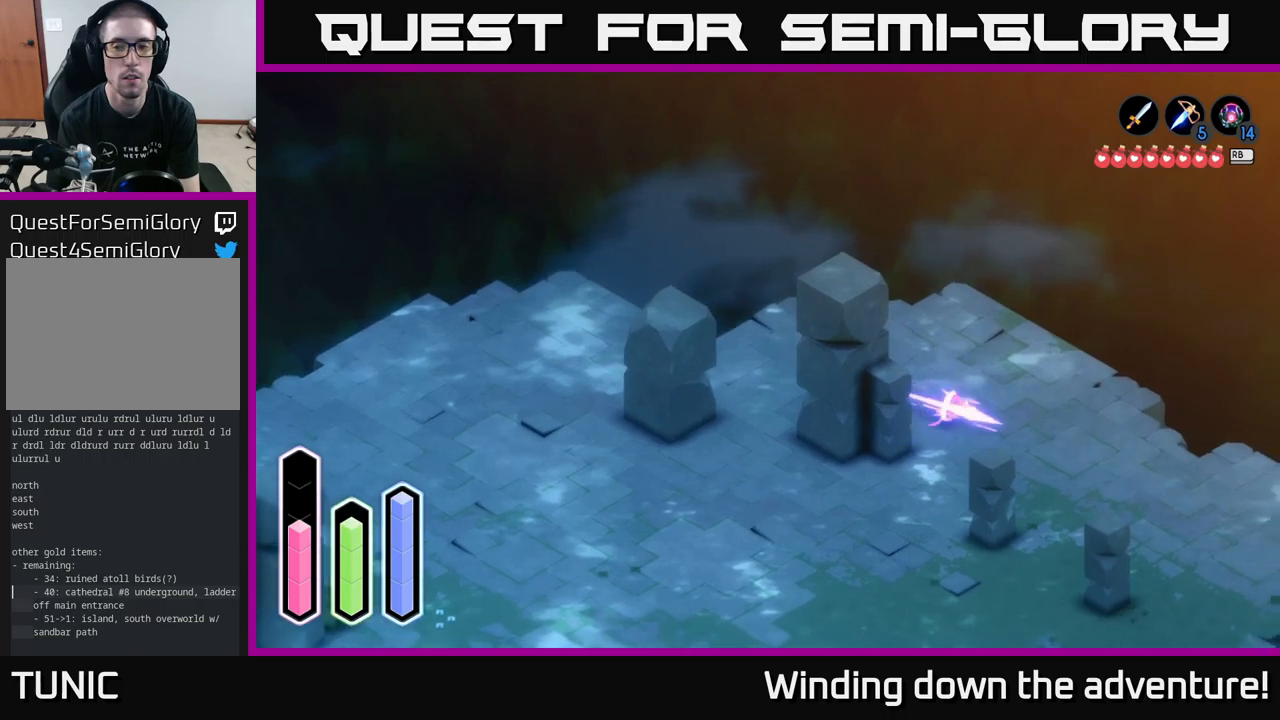
Gameplay with a controller (Xbox layout); each line is a JSON object with the inputs held at the frame after it. "events" lists button and stick changes between this image and that frame as [ms after this image, input, new state], when the widget could be followed in between.
{"buttons": [], "left_stick": "down-right", "right_stick": "center", "events": [[83, "A", "up"], [233, "A", "down"], [433, "A", "up"]]}
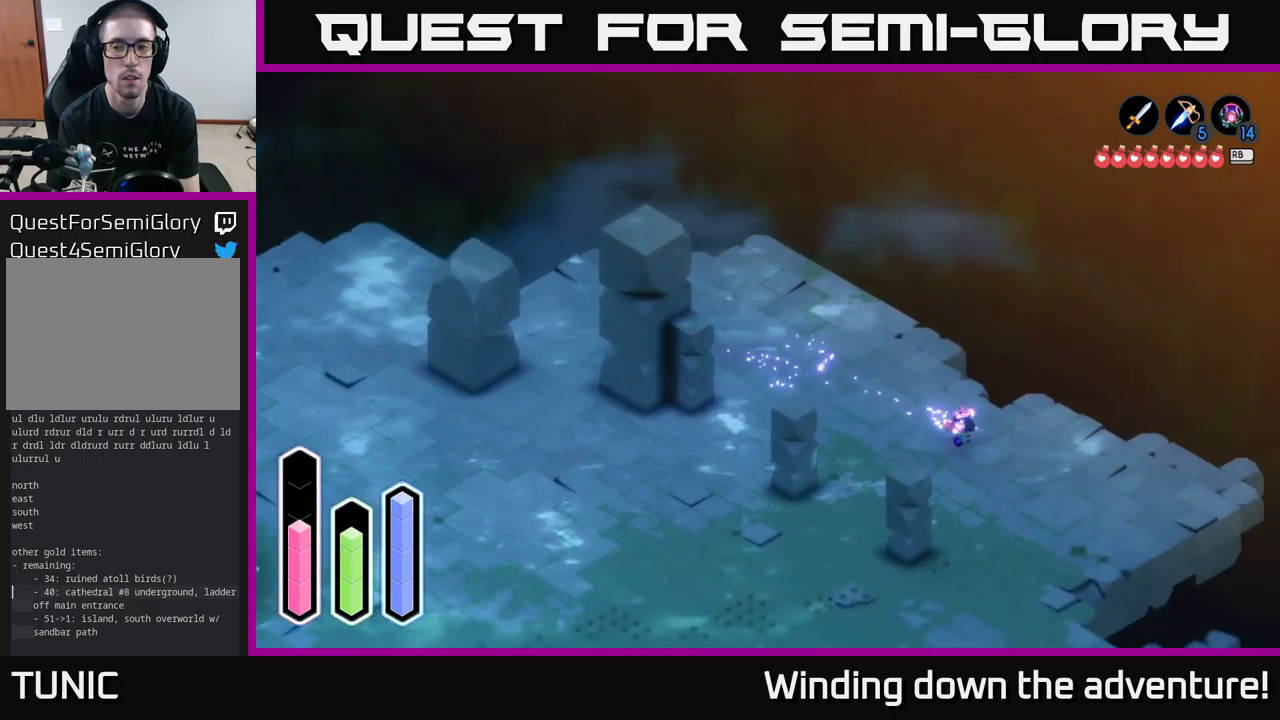
{"buttons": ["A"], "left_stick": "down-left", "right_stick": "center", "events": [[116, "A", "down"], [233, "left_stick", "down"], [266, "A", "up"], [416, "left_stick", "down-left"], [483, "A", "down"]]}
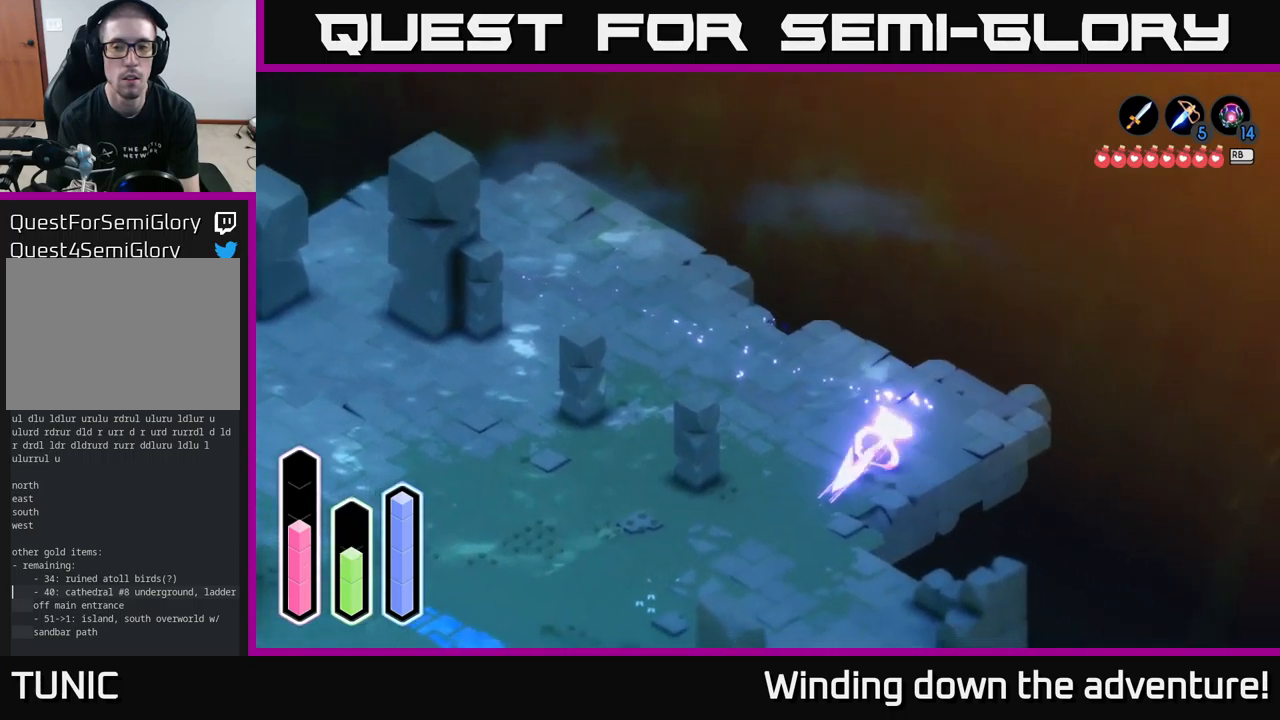
{"buttons": [], "left_stick": "down-left", "right_stick": "center", "events": [[166, "A", "up"], [316, "A", "down"], [466, "A", "up"]]}
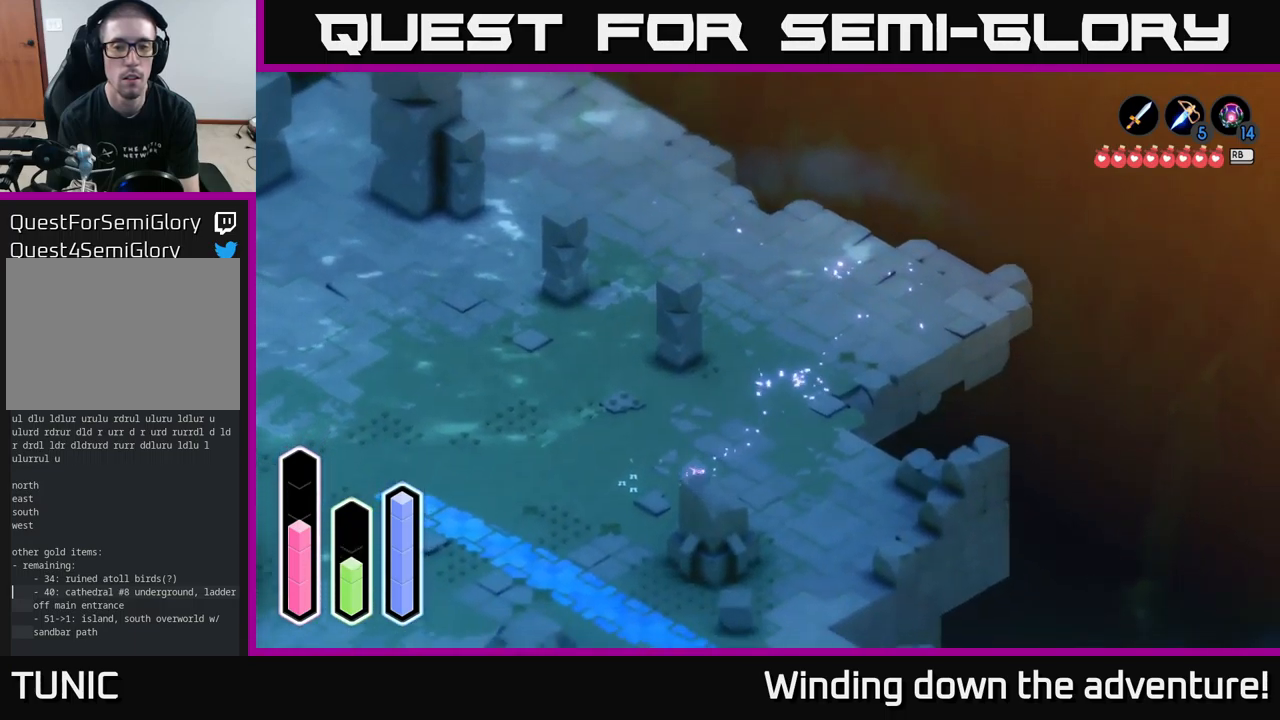
{"buttons": [], "left_stick": "down-left", "right_stick": "center", "events": [[133, "A", "down"], [266, "A", "up"]]}
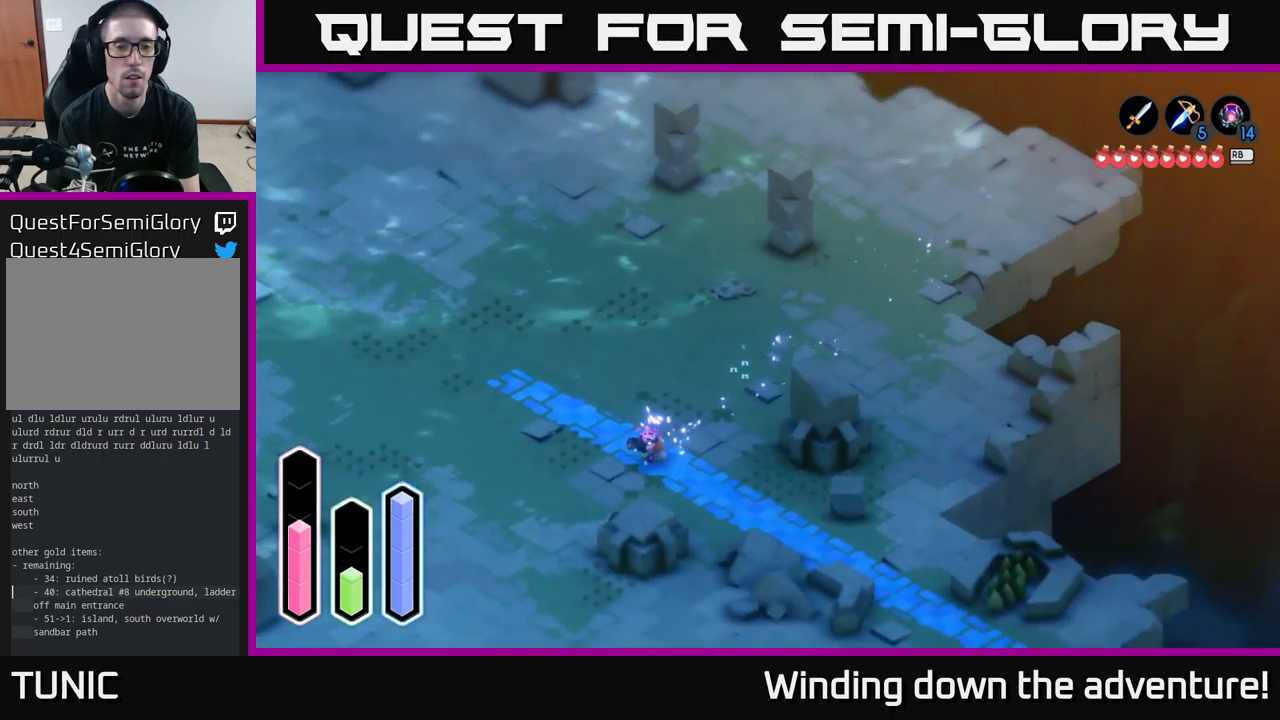
{"buttons": [], "left_stick": "down-left", "right_stick": "center", "events": []}
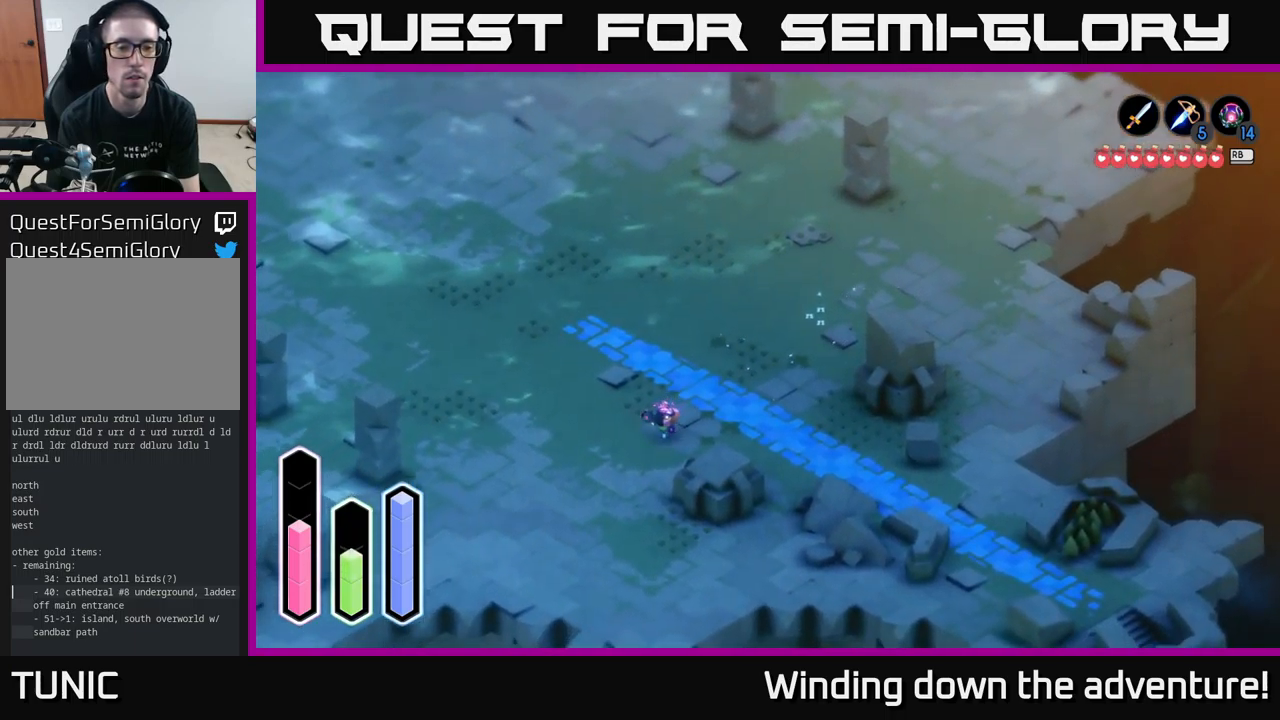
{"buttons": [], "left_stick": "down-left", "right_stick": "center", "events": []}
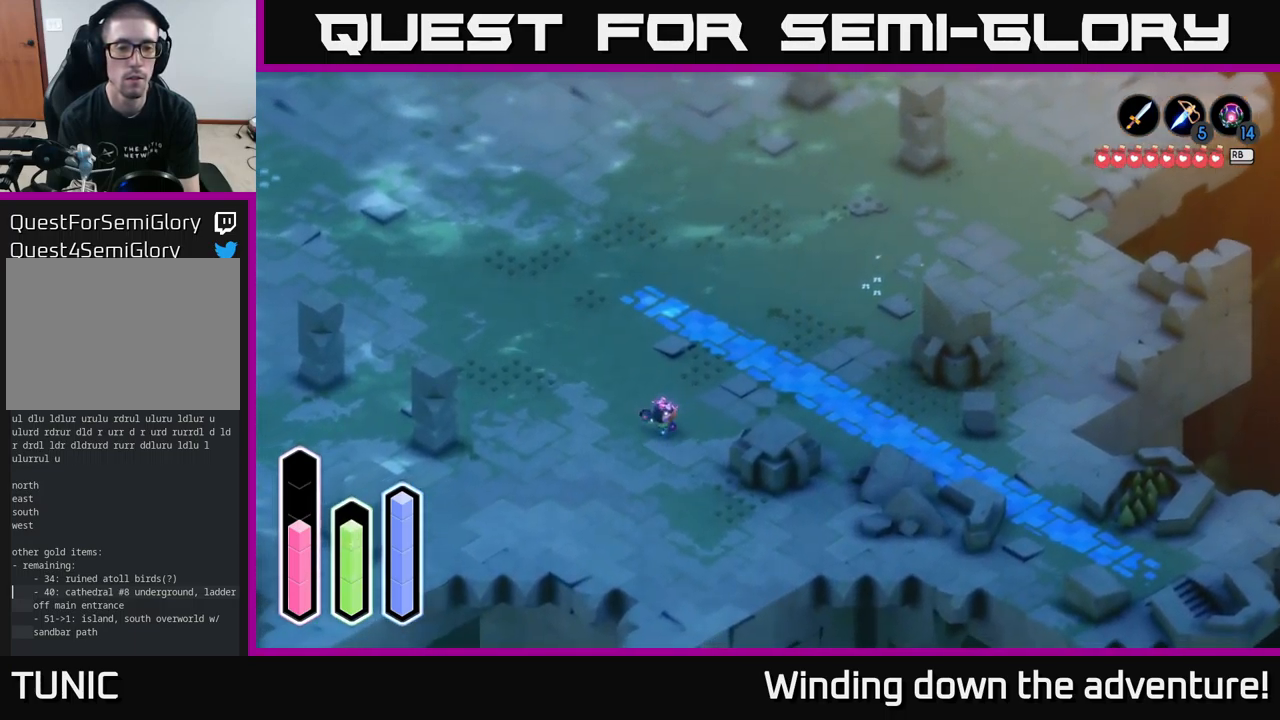
{"buttons": ["A"], "left_stick": "down-left", "right_stick": "center", "events": [[366, "A", "down"]]}
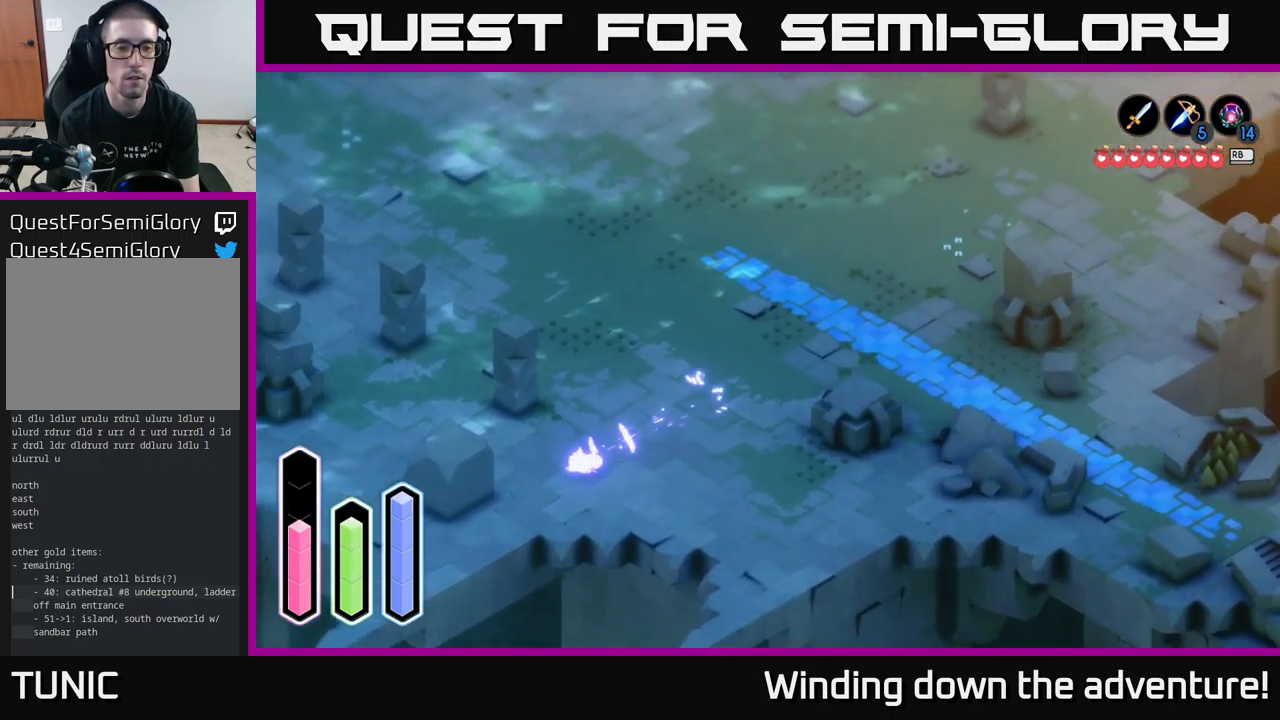
{"buttons": [], "left_stick": "left", "right_stick": "center", "events": [[33, "A", "up"], [183, "left_stick", "left"], [233, "A", "down"], [366, "A", "up"]]}
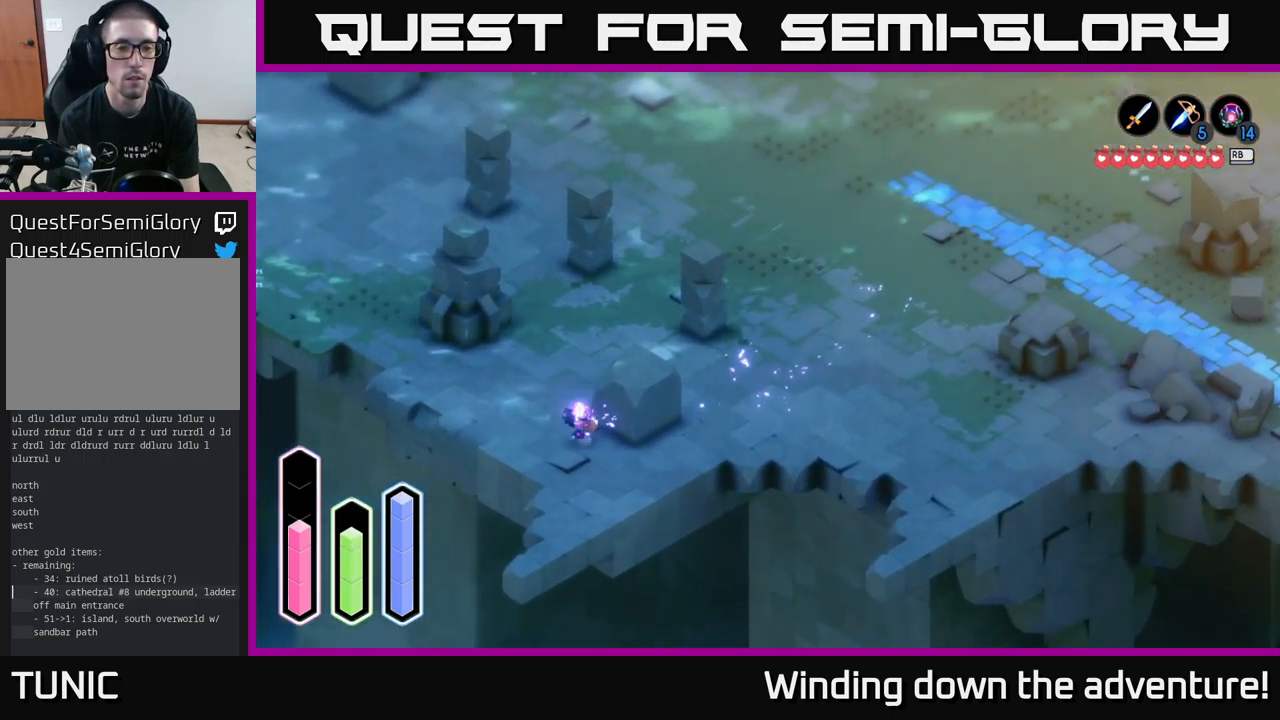
{"buttons": [], "left_stick": "up-left", "right_stick": "center", "events": [[50, "left_stick", "up-left"], [200, "A", "down"], [366, "A", "up"]]}
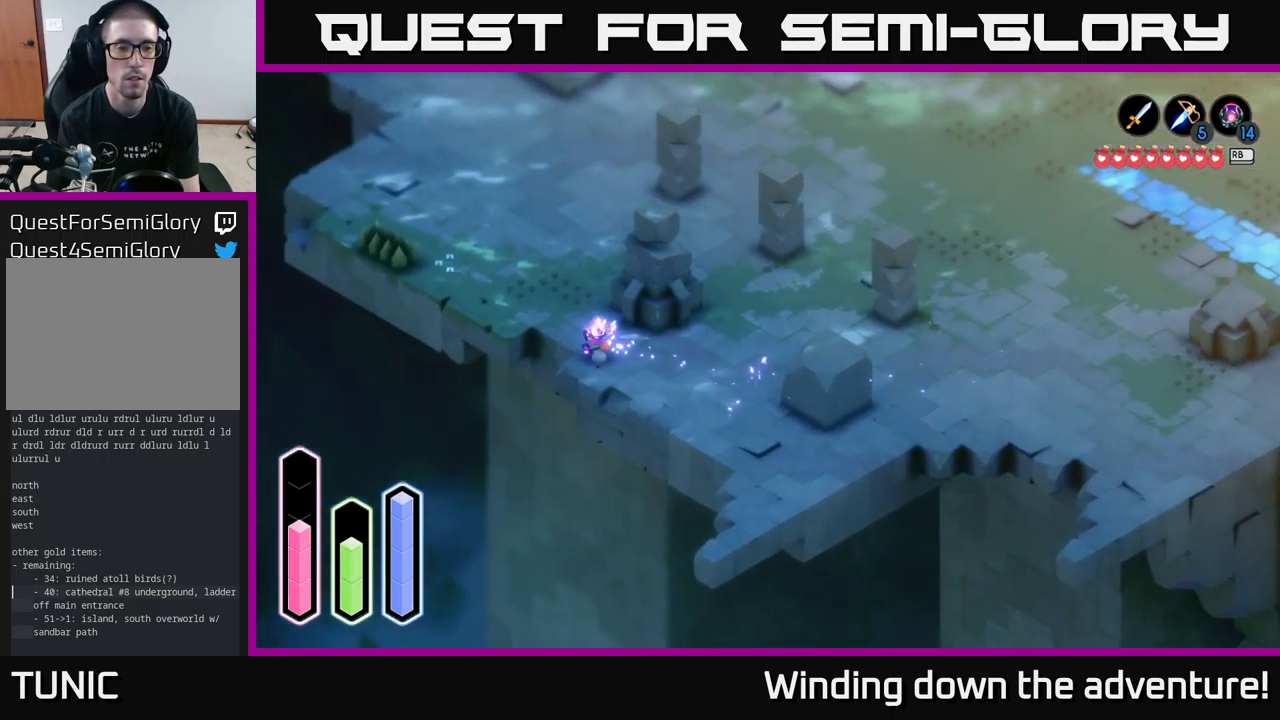
{"buttons": ["A"], "left_stick": "up-left", "right_stick": "center", "events": [[83, "A", "down"], [250, "A", "up"], [483, "A", "down"]]}
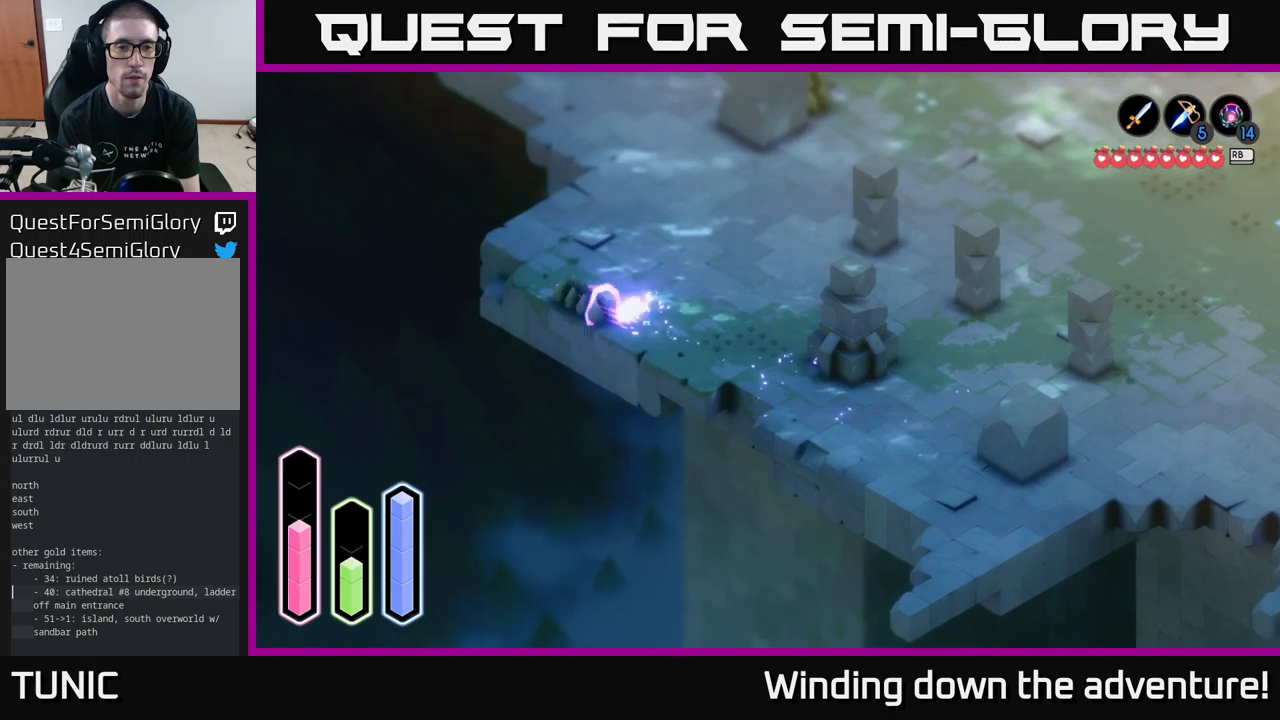
{"buttons": ["L2"], "left_stick": "up-right", "right_stick": "center", "events": [[150, "A", "up"], [150, "left_stick", "up"], [300, "left_stick", "up-right"], [350, "L2", "down"]]}
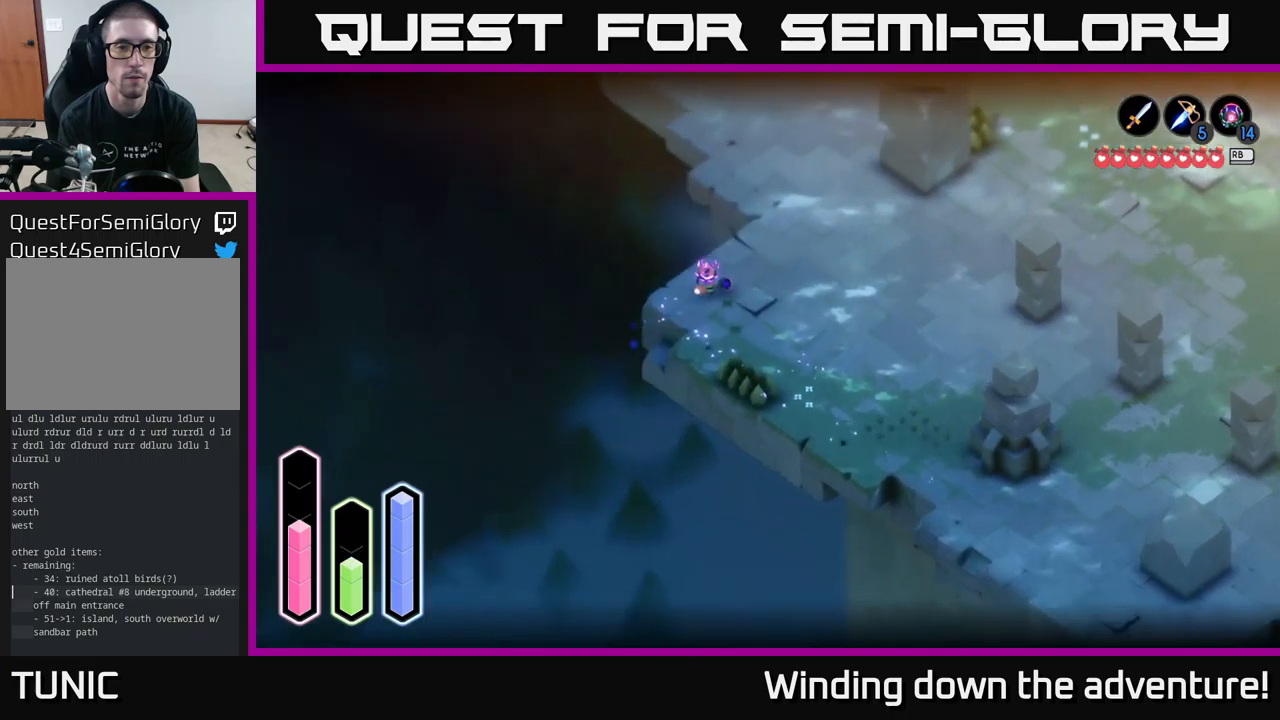
{"buttons": [], "left_stick": "down-right", "right_stick": "center", "events": [[350, "L2", "up"], [400, "left_stick", "down-right"]]}
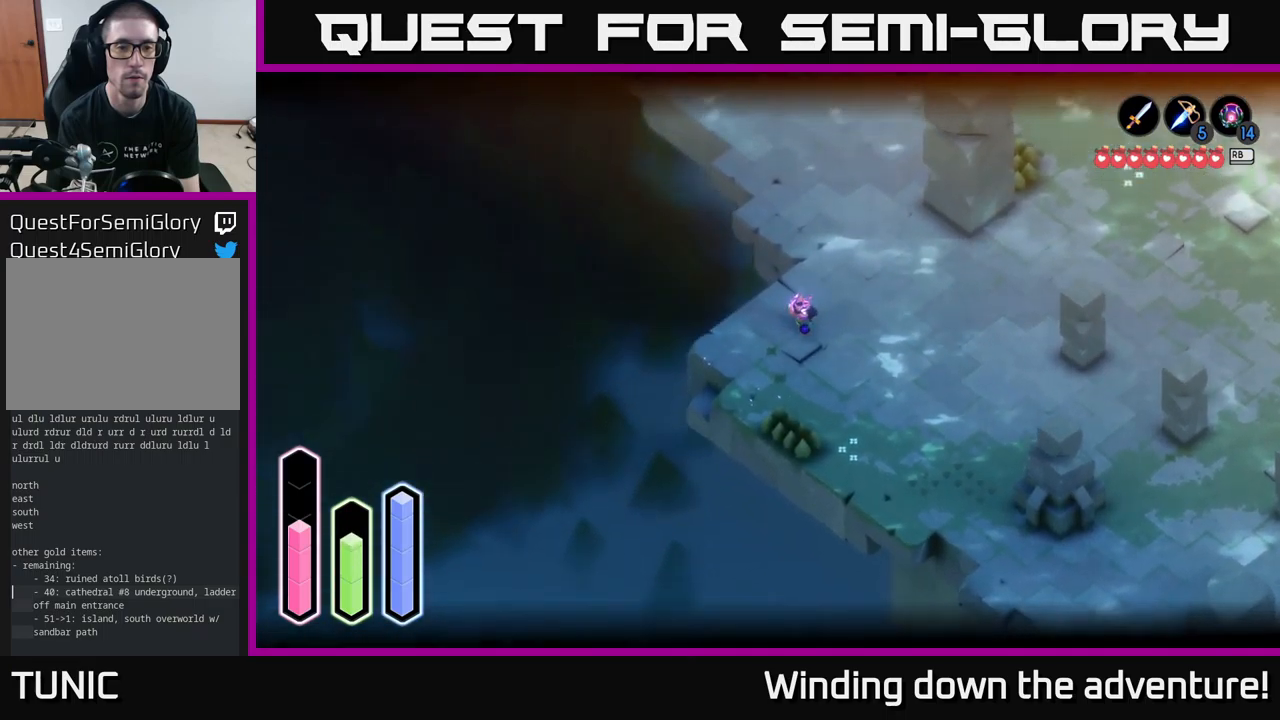
{"buttons": [], "left_stick": "down-right", "right_stick": "center", "events": []}
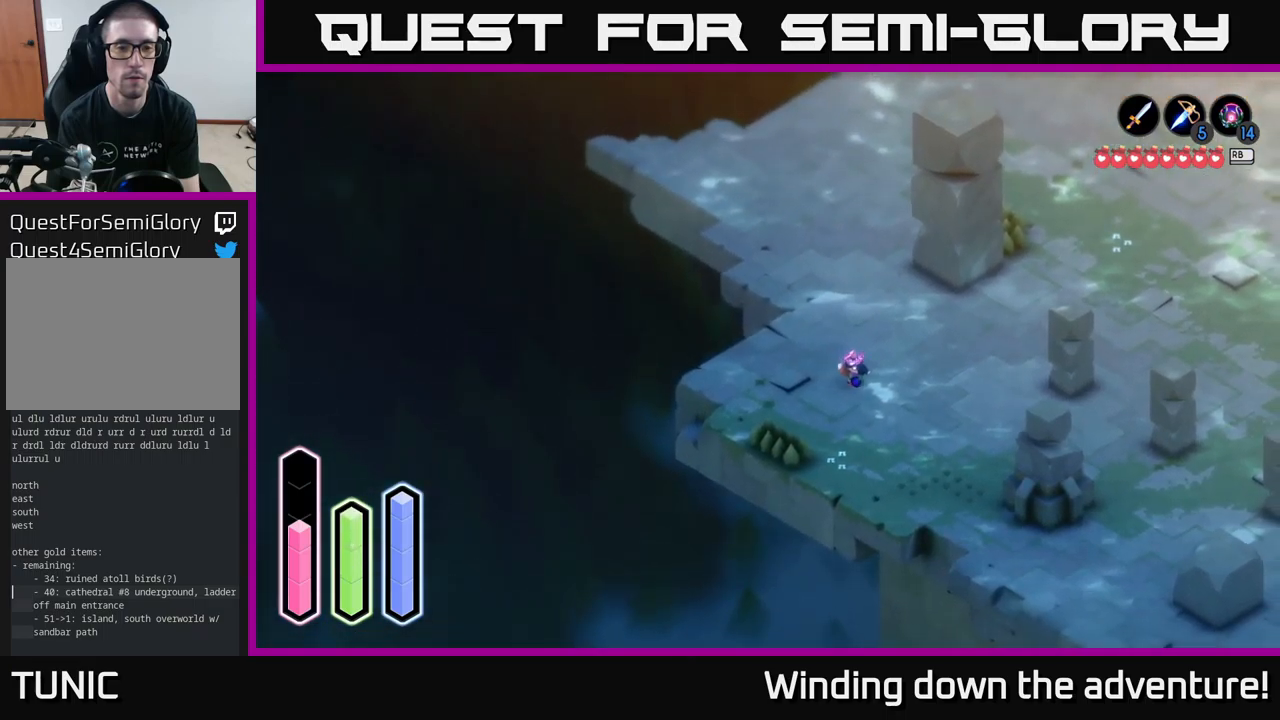
{"buttons": [], "left_stick": "right", "right_stick": "center", "events": [[50, "left_stick", "right"]]}
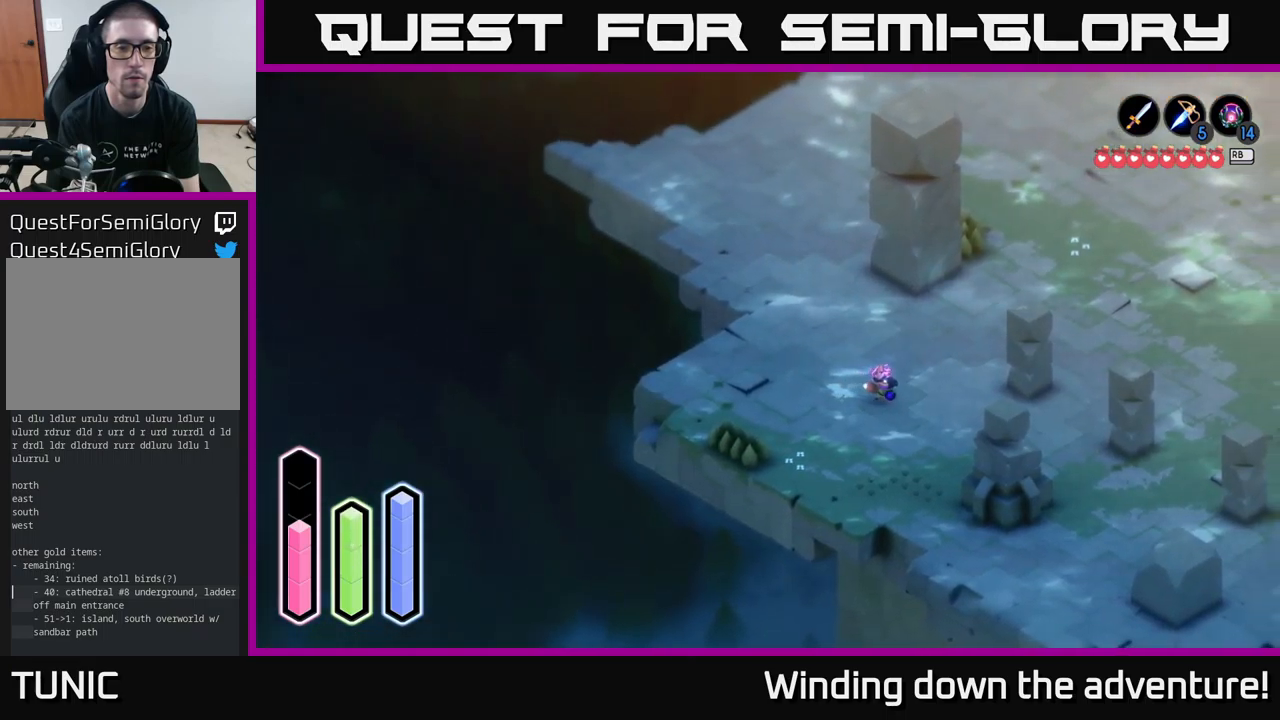
{"buttons": [], "left_stick": "right", "right_stick": "center", "events": [[333, "A", "down"], [483, "A", "up"]]}
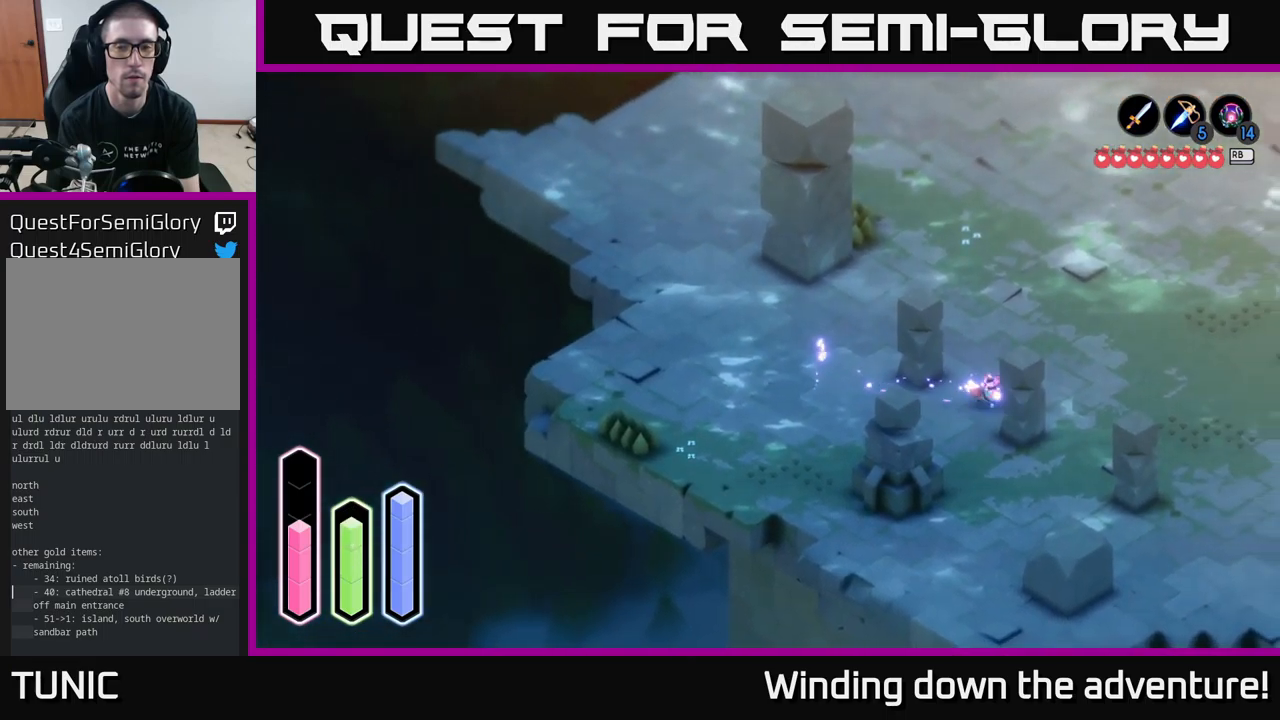
{"buttons": [], "left_stick": "right", "right_stick": "center", "events": [[167, "A", "down"], [333, "A", "up"]]}
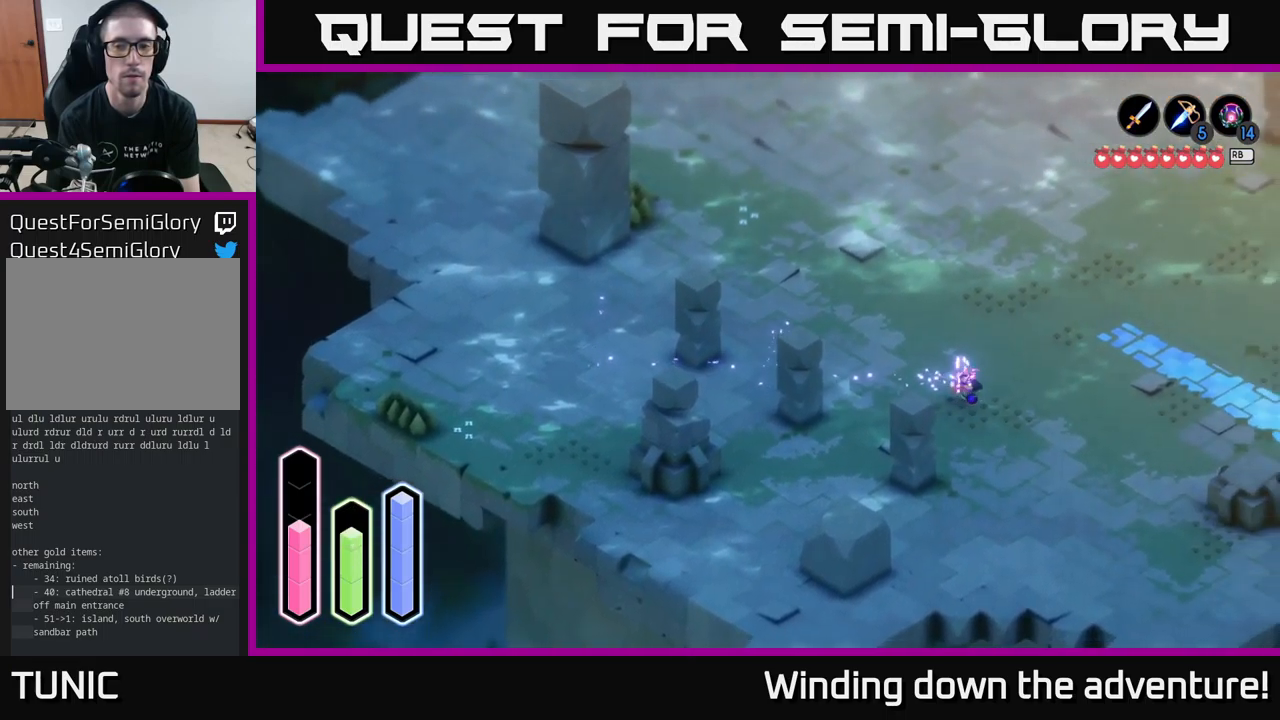
{"buttons": ["A"], "left_stick": "down-right", "right_stick": "center", "events": [[50, "A", "down"], [67, "left_stick", "down-right"], [233, "A", "up"], [367, "A", "down"]]}
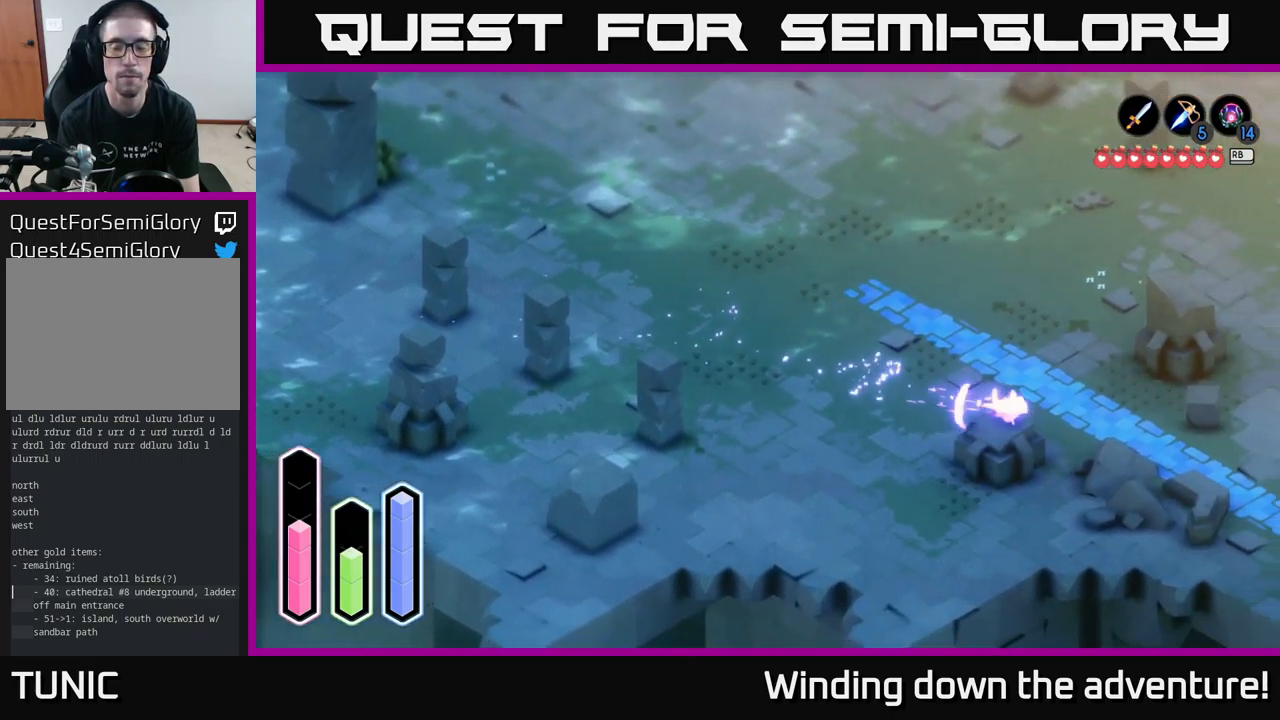
{"buttons": [], "left_stick": "down-right", "right_stick": "center", "events": [[67, "A", "up"], [200, "A", "down"], [433, "A", "up"]]}
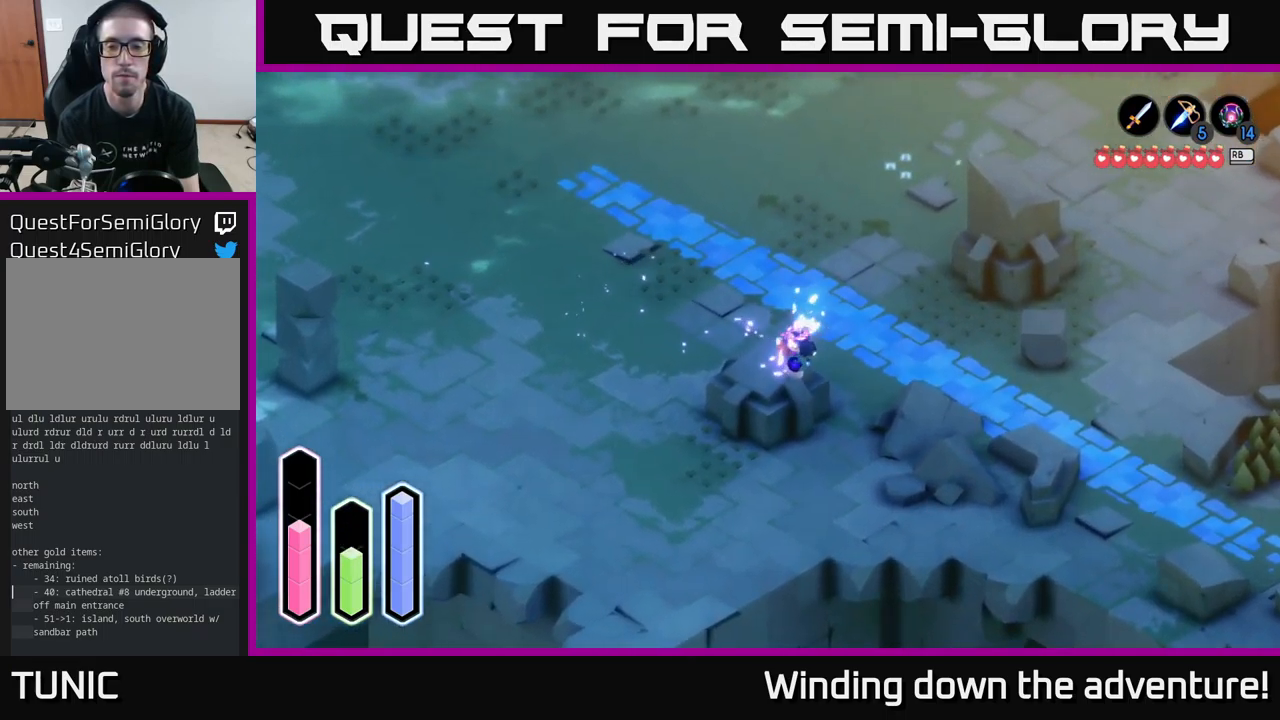
{"buttons": [], "left_stick": "right", "right_stick": "center", "events": [[283, "left_stick", "right"]]}
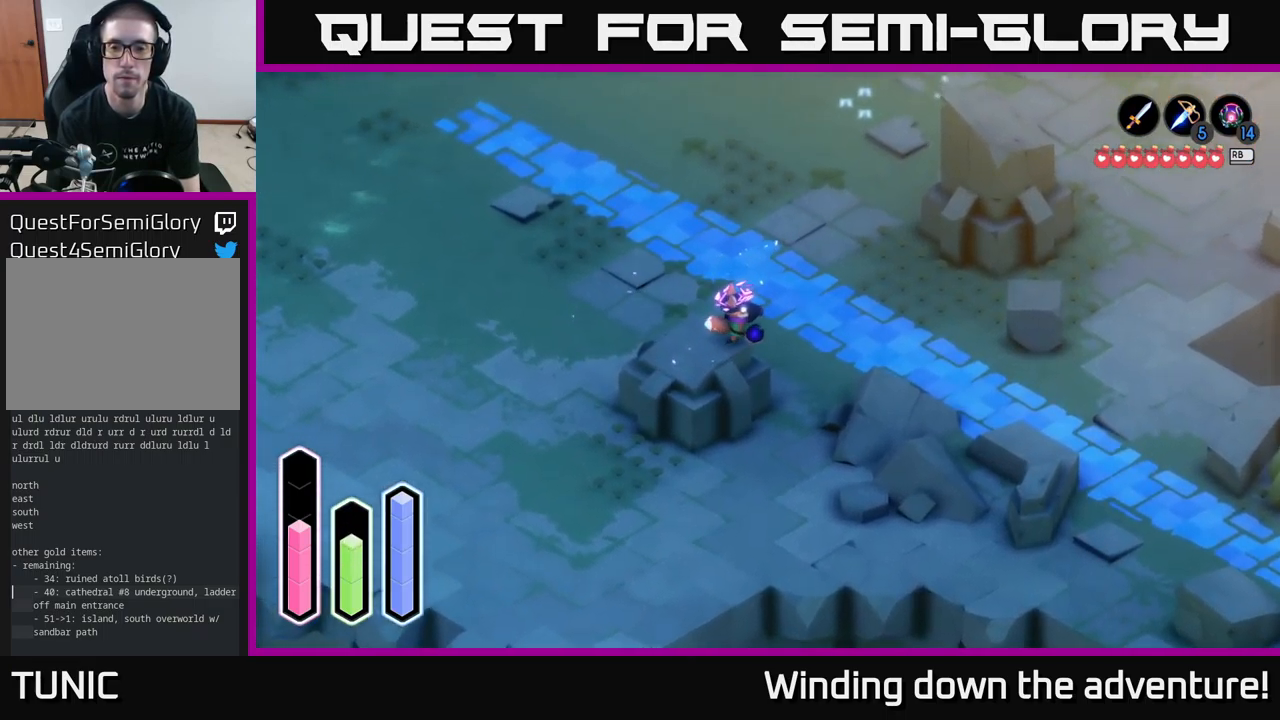
{"buttons": [], "left_stick": "up", "right_stick": "center", "events": [[417, "left_stick", "up"]]}
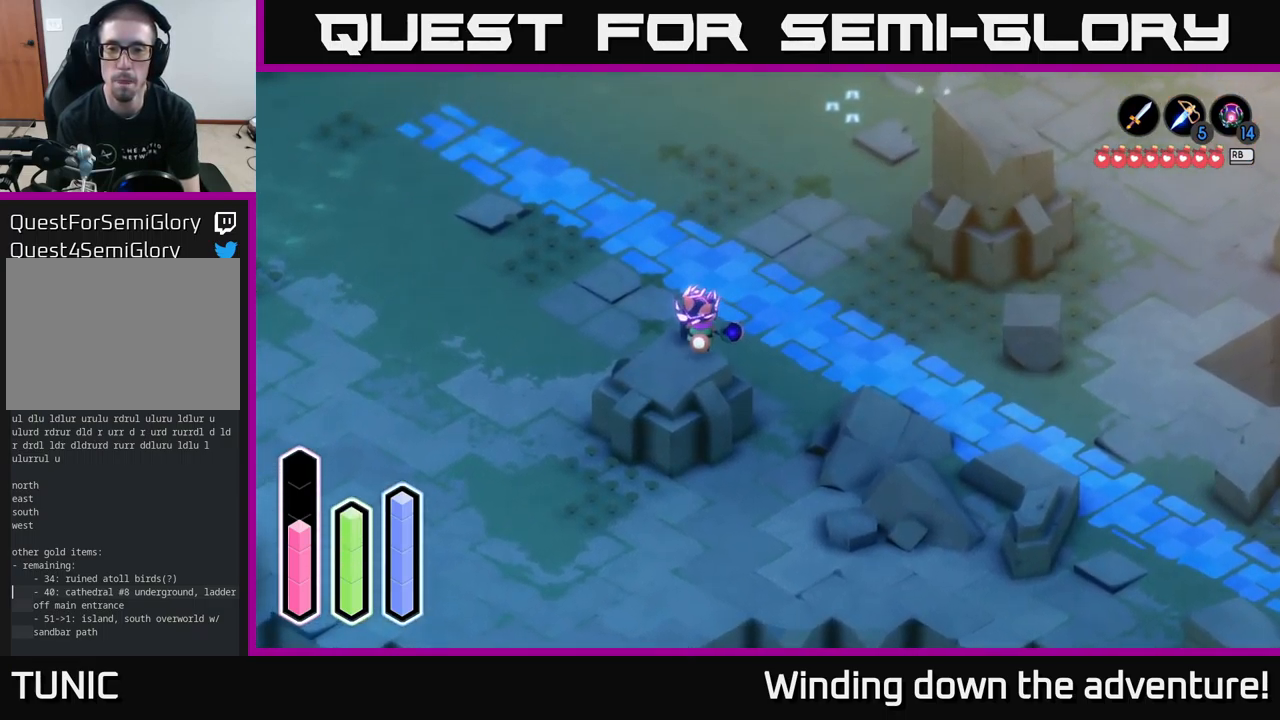
{"buttons": ["A"], "left_stick": "up-left", "right_stick": "center", "events": [[49, "left_stick", "up-left"], [349, "A", "down"]]}
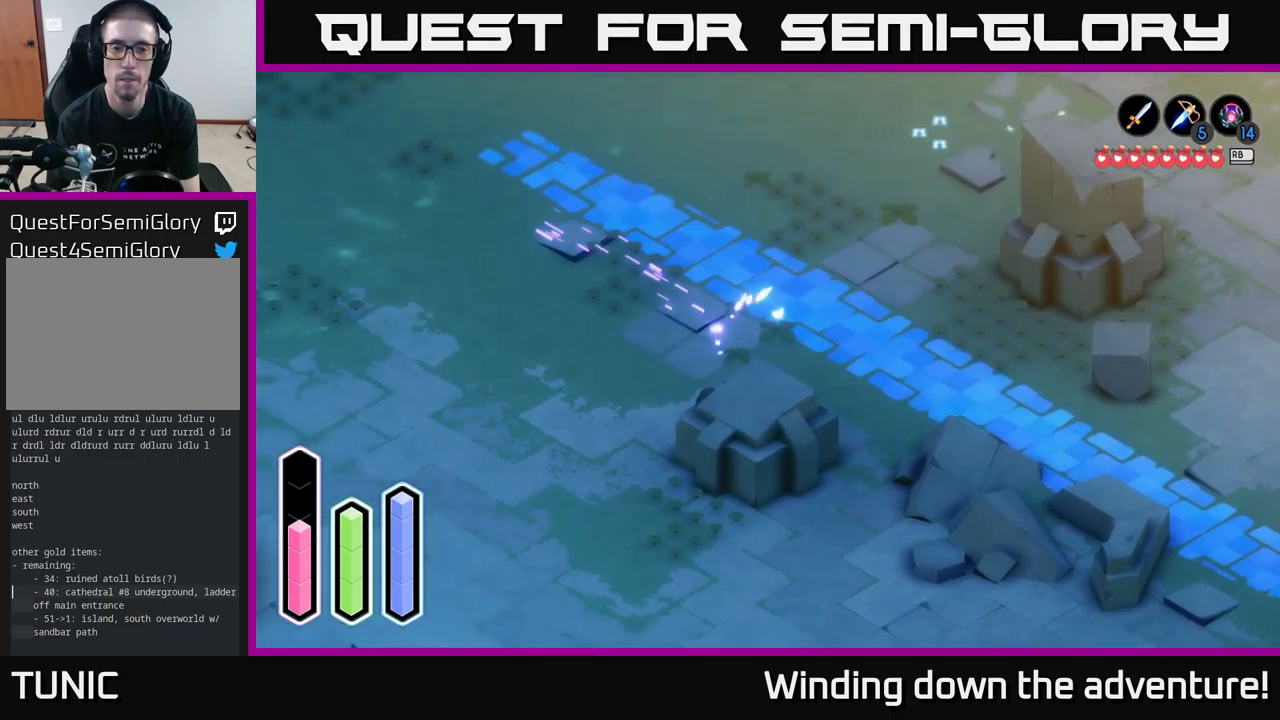
{"buttons": [], "left_stick": "down-left", "right_stick": "center", "events": [[34, "A", "up"], [84, "left_stick", "up-right"], [150, "left_stick", "right"], [417, "left_stick", "up"], [500, "left_stick", "down-left"]]}
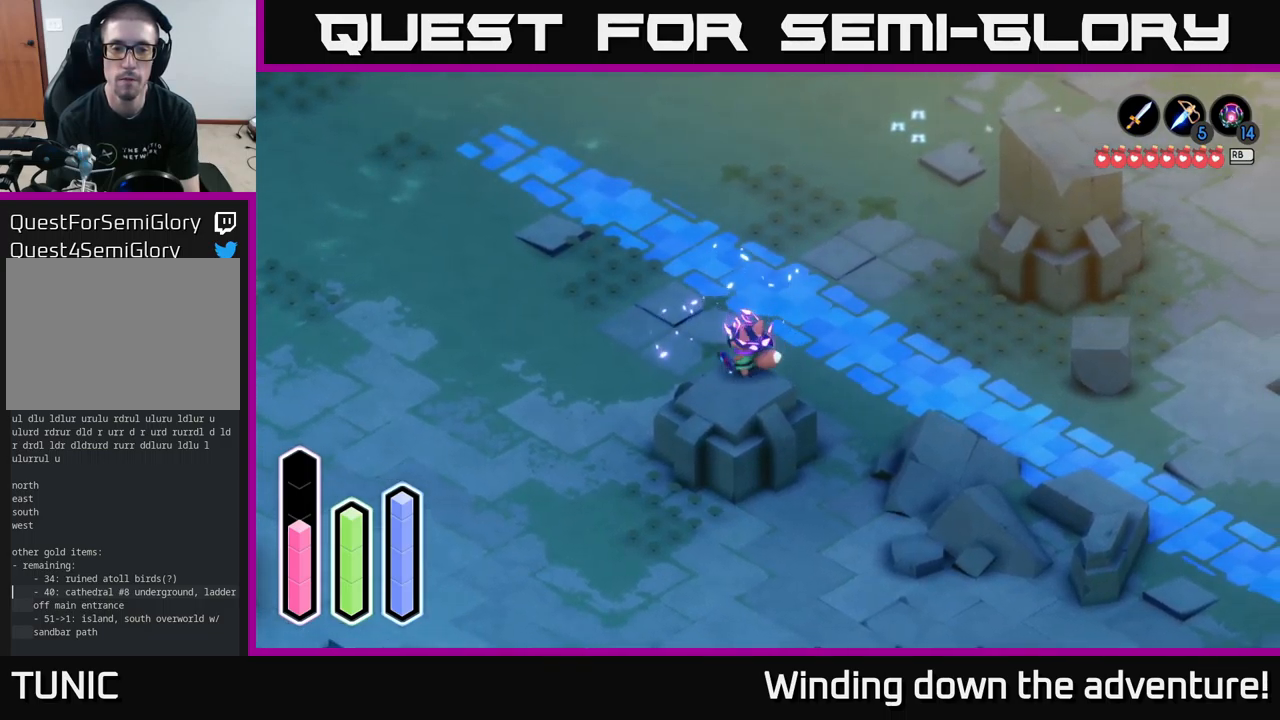
{"buttons": [], "left_stick": "down-left", "right_stick": "center", "events": [[167, "A", "down"], [350, "A", "up"]]}
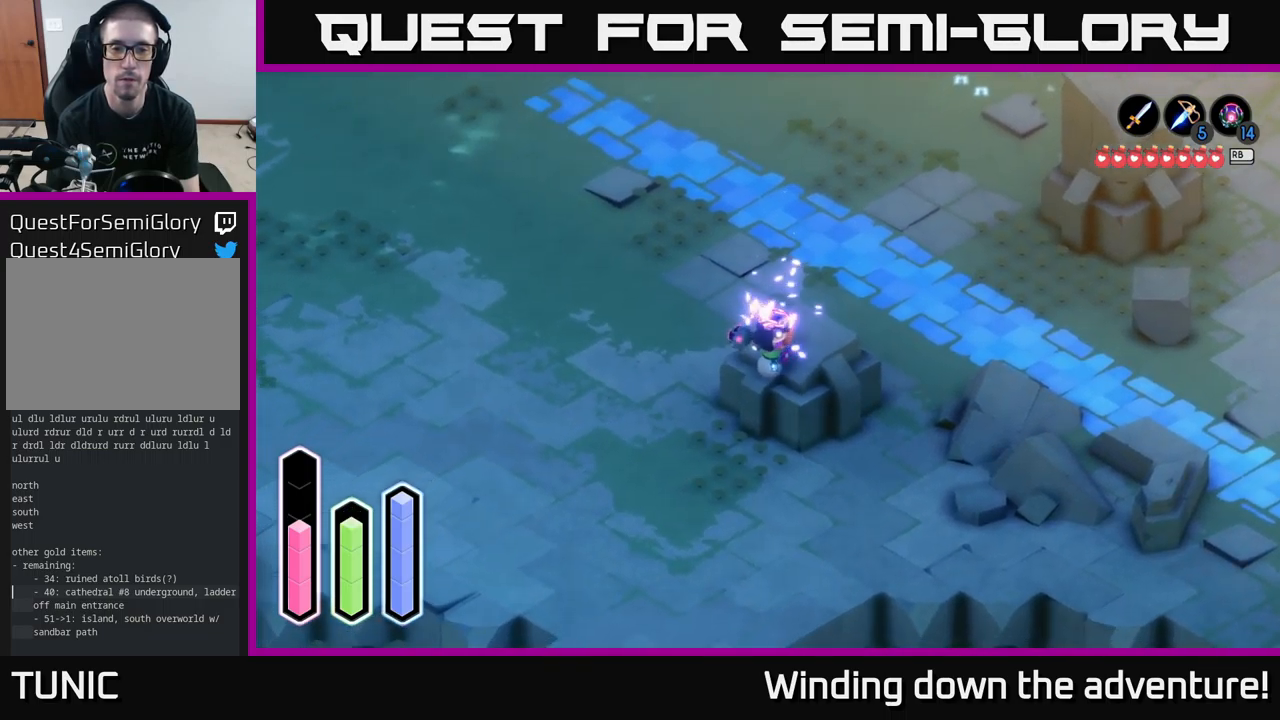
{"buttons": [], "left_stick": "up-left", "right_stick": "center", "events": [[200, "A", "down"], [350, "A", "up"], [400, "left_stick", "up-left"]]}
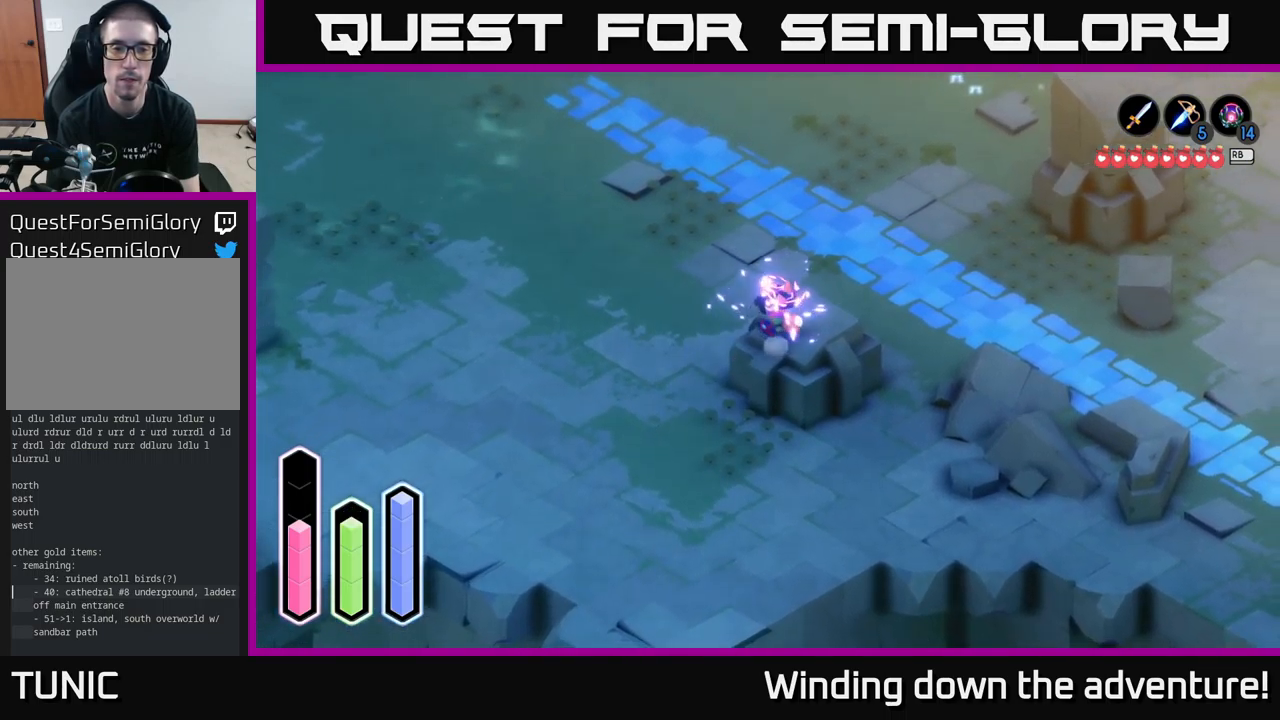
{"buttons": [], "left_stick": "up-left", "right_stick": "center", "events": [[117, "A", "down"], [284, "A", "up"]]}
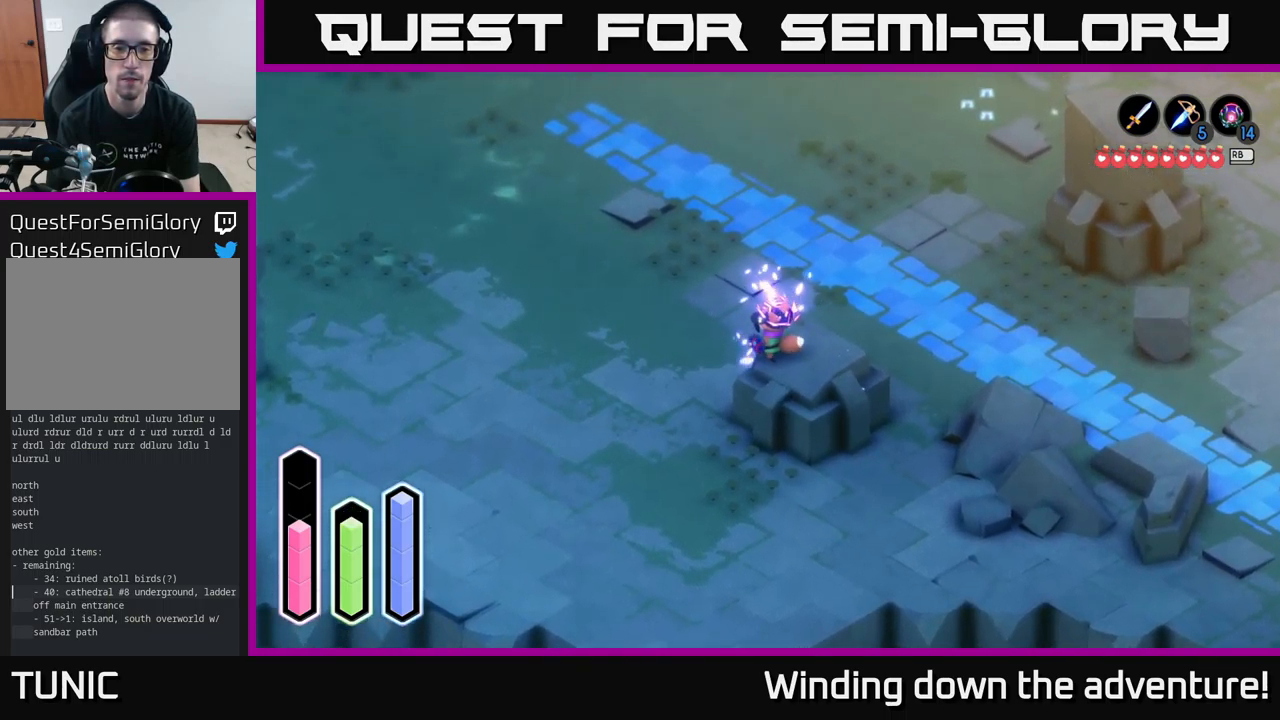
{"buttons": [], "left_stick": "left", "right_stick": "center", "events": [[84, "left_stick", "left"], [100, "A", "down"], [350, "A", "up"]]}
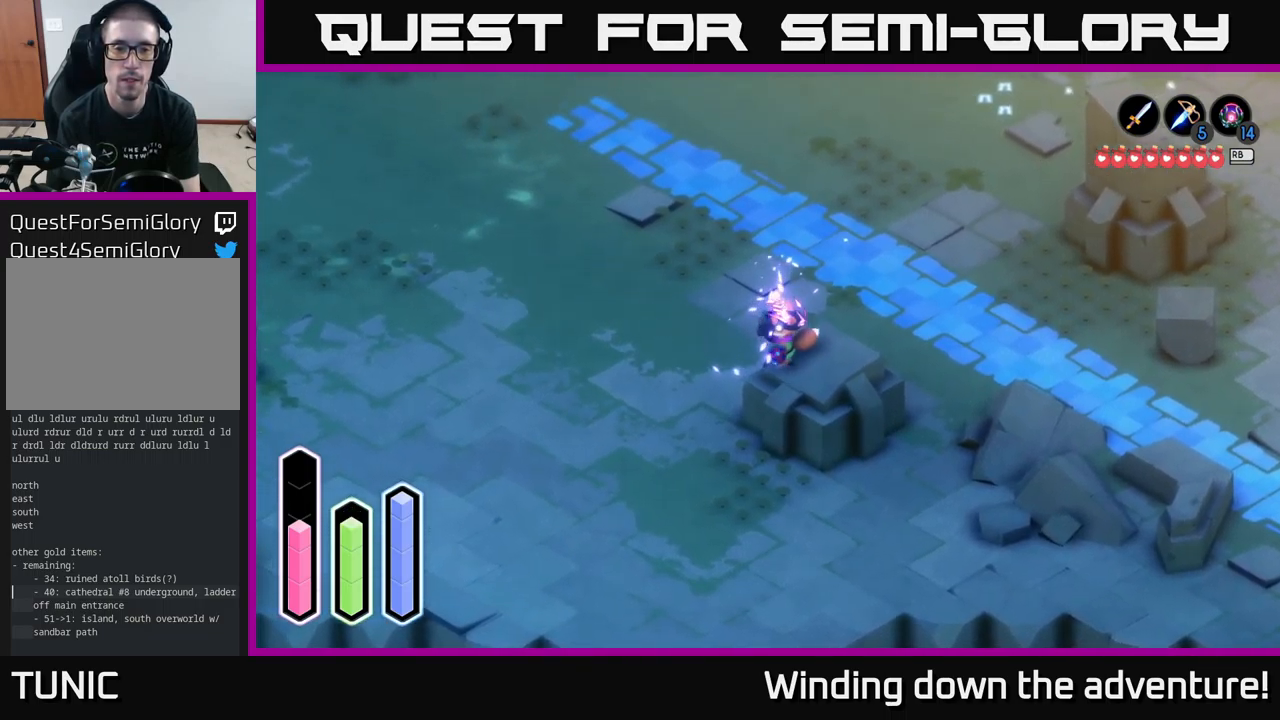
{"buttons": [], "left_stick": "down", "right_stick": "center", "events": [[34, "A", "down"], [284, "A", "up"], [334, "left_stick", "down-left"], [450, "left_stick", "down"]]}
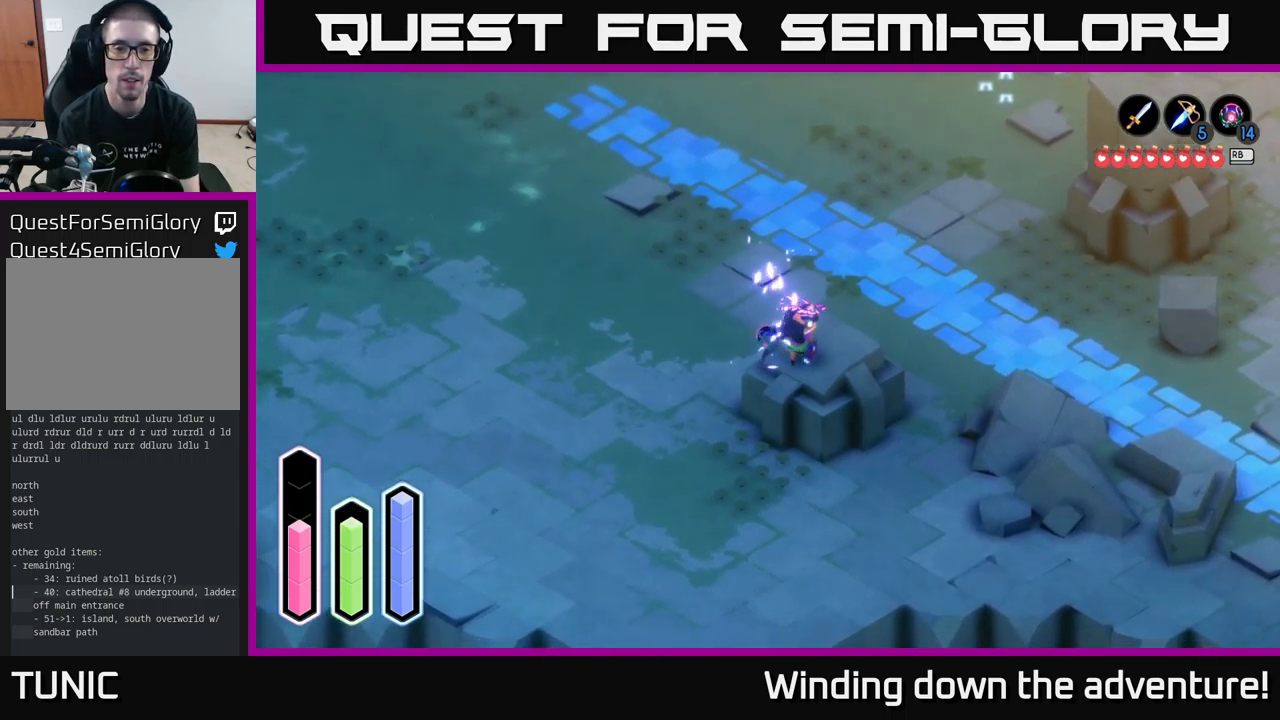
{"buttons": [], "left_stick": "up-right", "right_stick": "center", "events": [[100, "left_stick", "down-right"], [384, "left_stick", "up-right"]]}
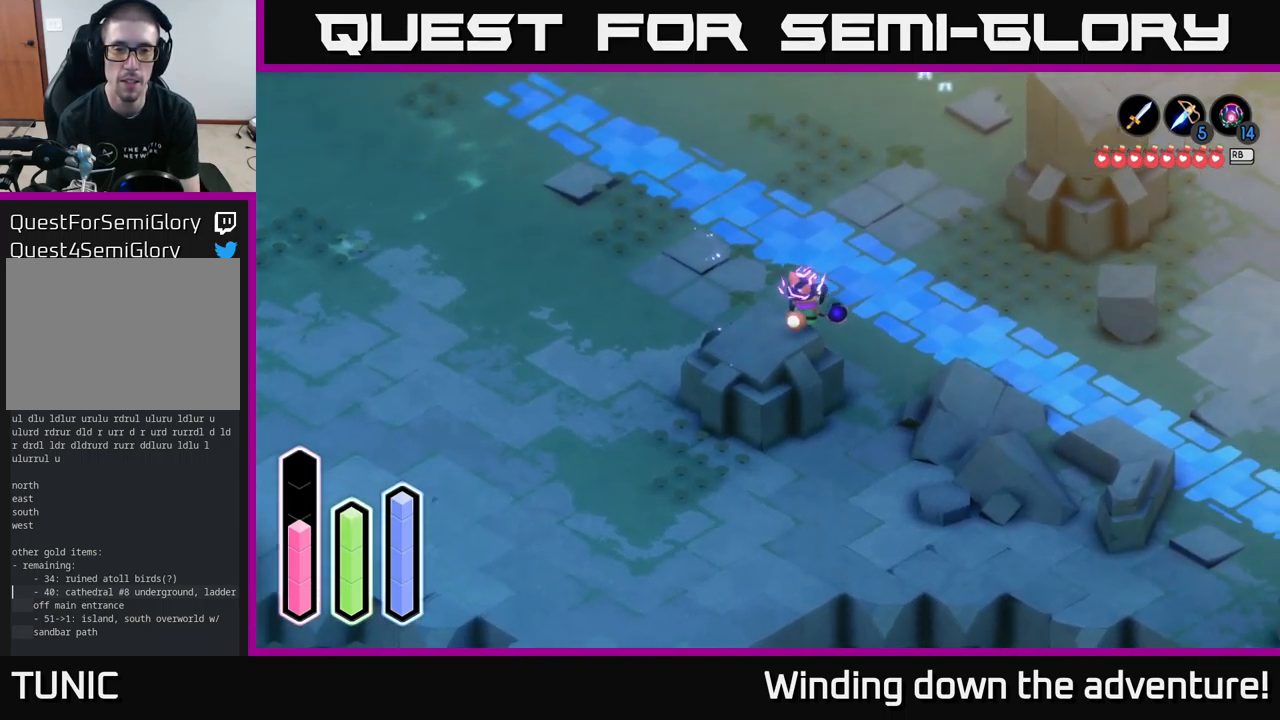
{"buttons": [], "left_stick": "up-left", "right_stick": "center", "events": [[84, "left_stick", "up"], [200, "A", "down"], [217, "left_stick", "up-left"], [434, "A", "up"]]}